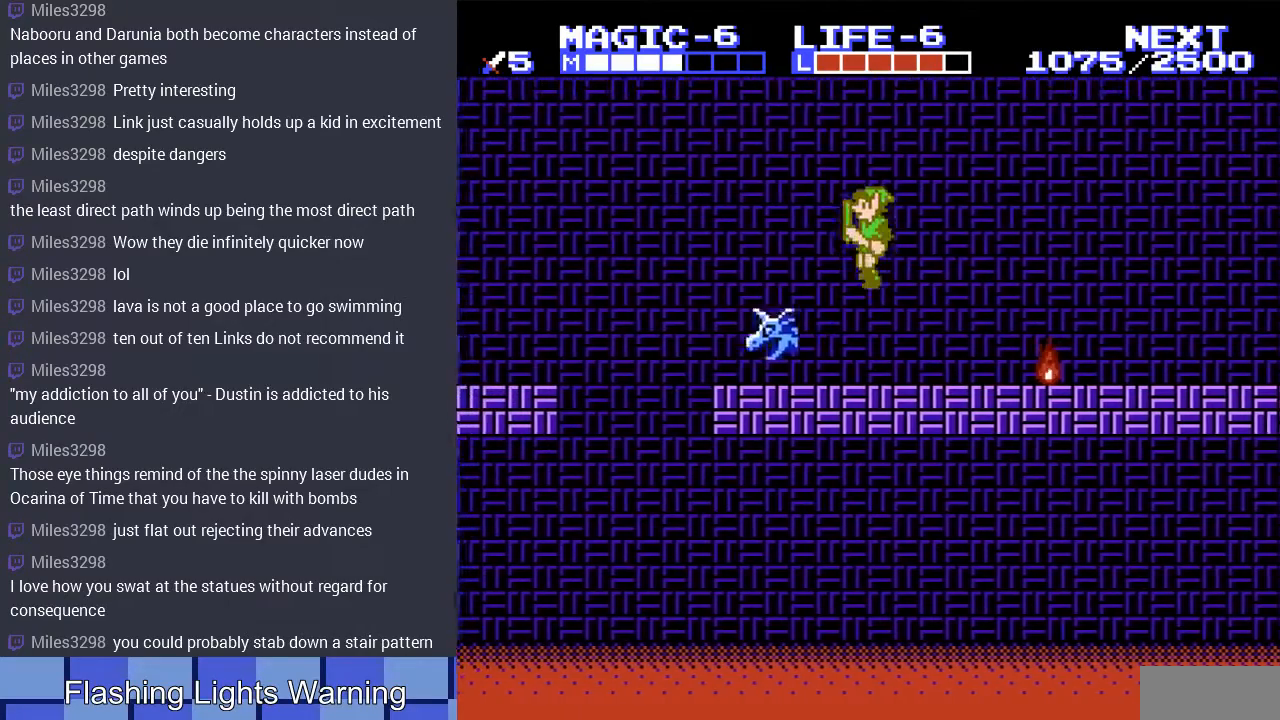
Gameplay with a controller (Nintendo layout); each line is a JSON object with the inputs held at the frame after it. "events" lists button and stick changes between this image and that frame as [ms after this image, input, new state], when the widget could be followed in between. Not read: L3 R3.
{"buttons": ["DPAD_LEFT"], "events": [[100, "DPAD_LEFT", "down"]]}
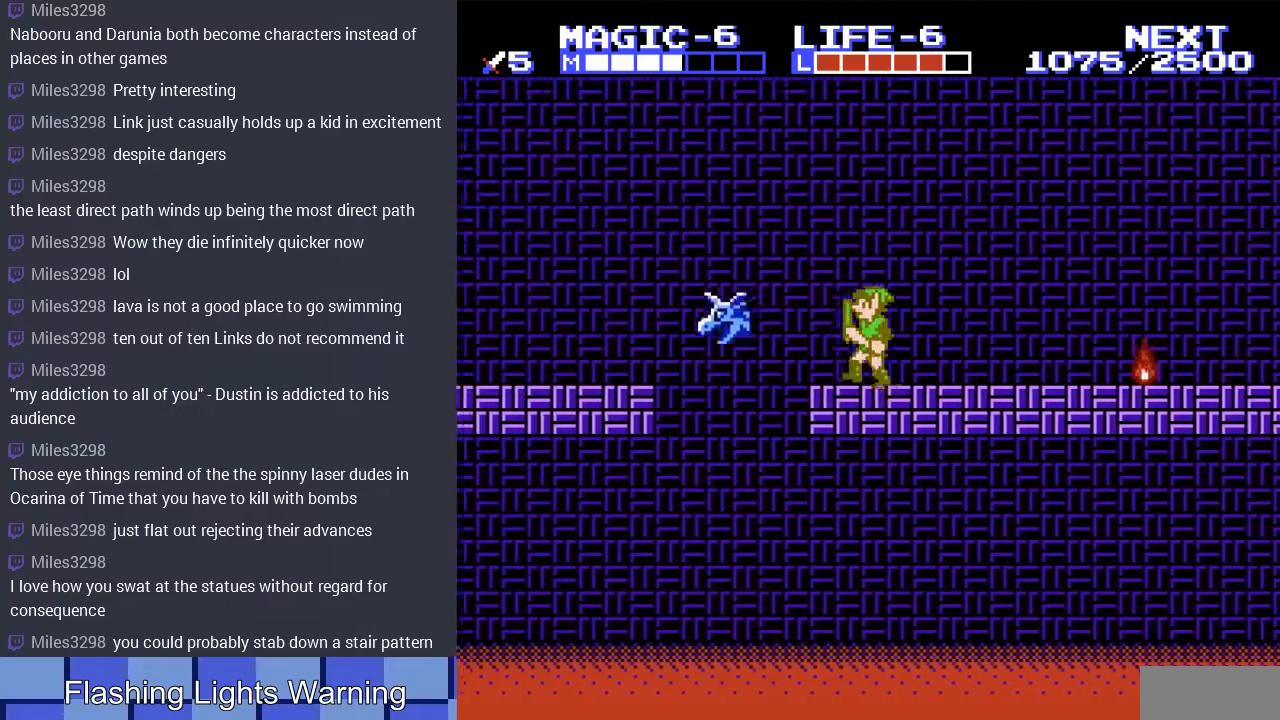
{"buttons": ["A", "DPAD_LEFT"], "events": [[133, "A", "down"]]}
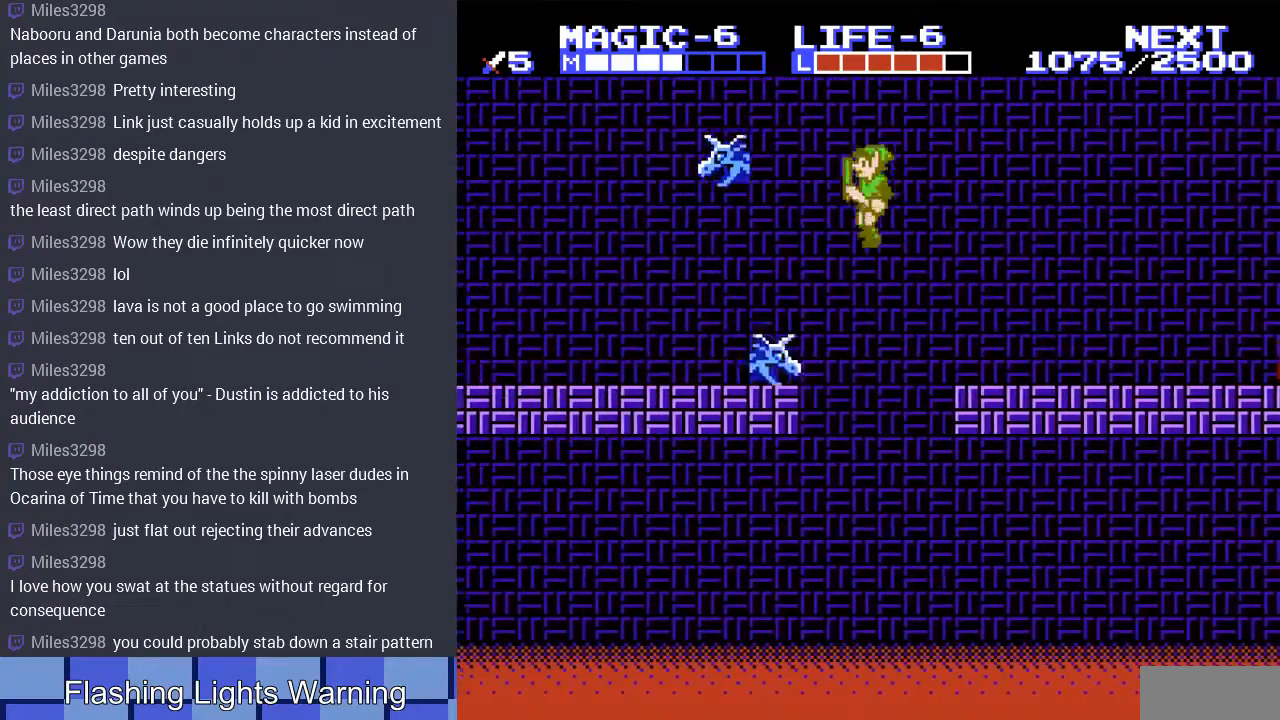
{"buttons": ["DPAD_LEFT"], "events": [[33, "DPAD_DOWN", "down"], [133, "A", "up"], [367, "DPAD_DOWN", "up"]]}
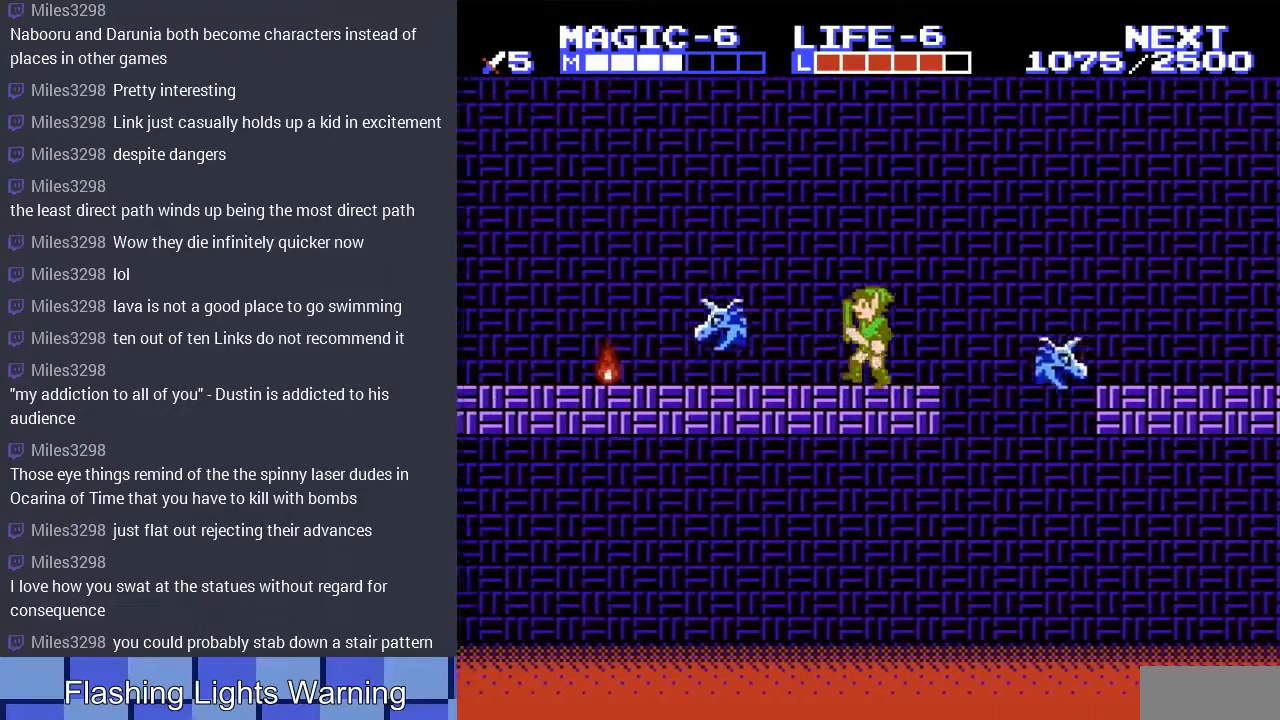
{"buttons": ["DPAD_LEFT"], "events": []}
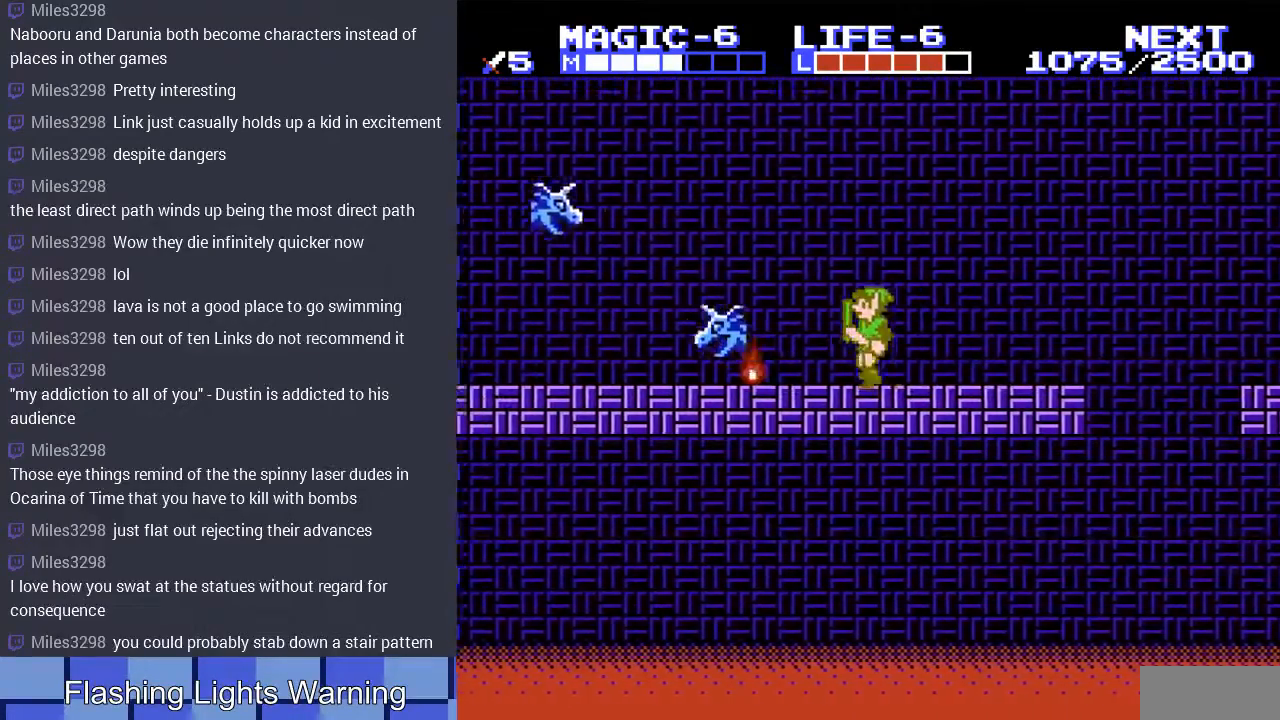
{"buttons": ["DPAD_DOWN", "DPAD_LEFT"], "events": [[67, "A", "down"], [367, "DPAD_DOWN", "down"], [400, "A", "up"], [400, "DPAD_LEFT", "up"], [500, "DPAD_LEFT", "down"]]}
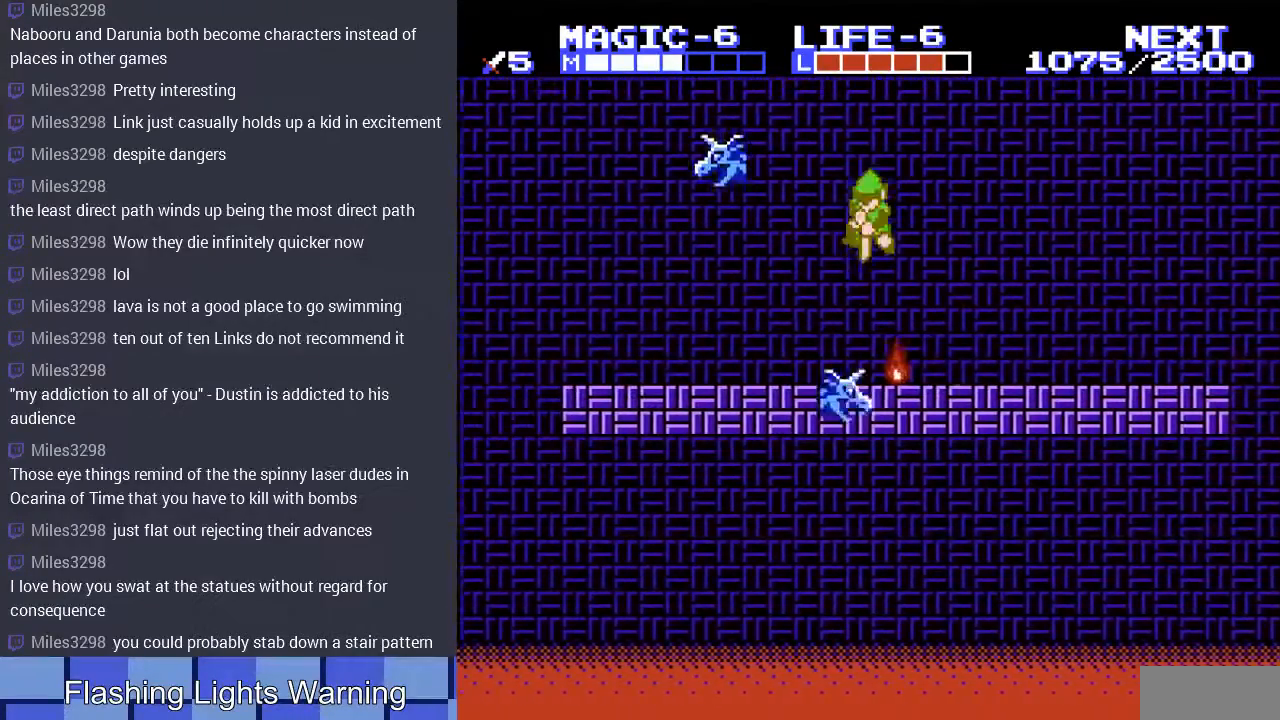
{"buttons": ["DPAD_LEFT"], "events": [[200, "DPAD_DOWN", "up"]]}
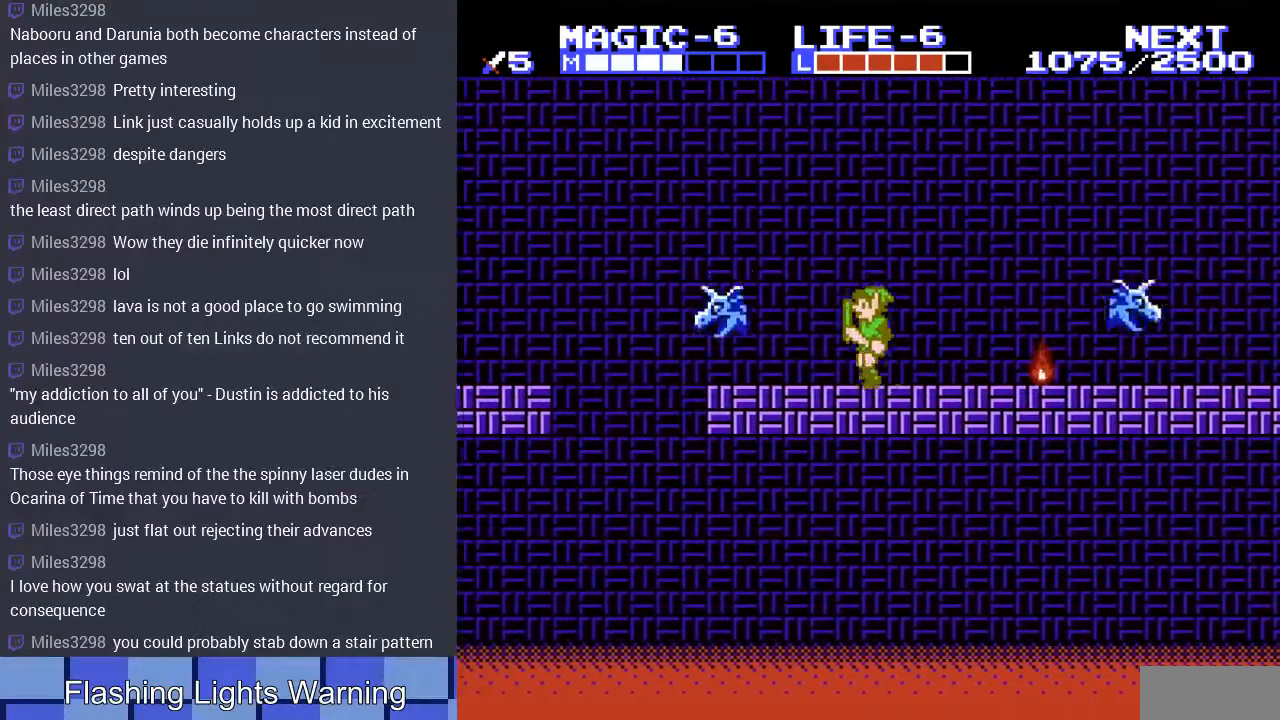
{"buttons": ["DPAD_LEFT"], "events": []}
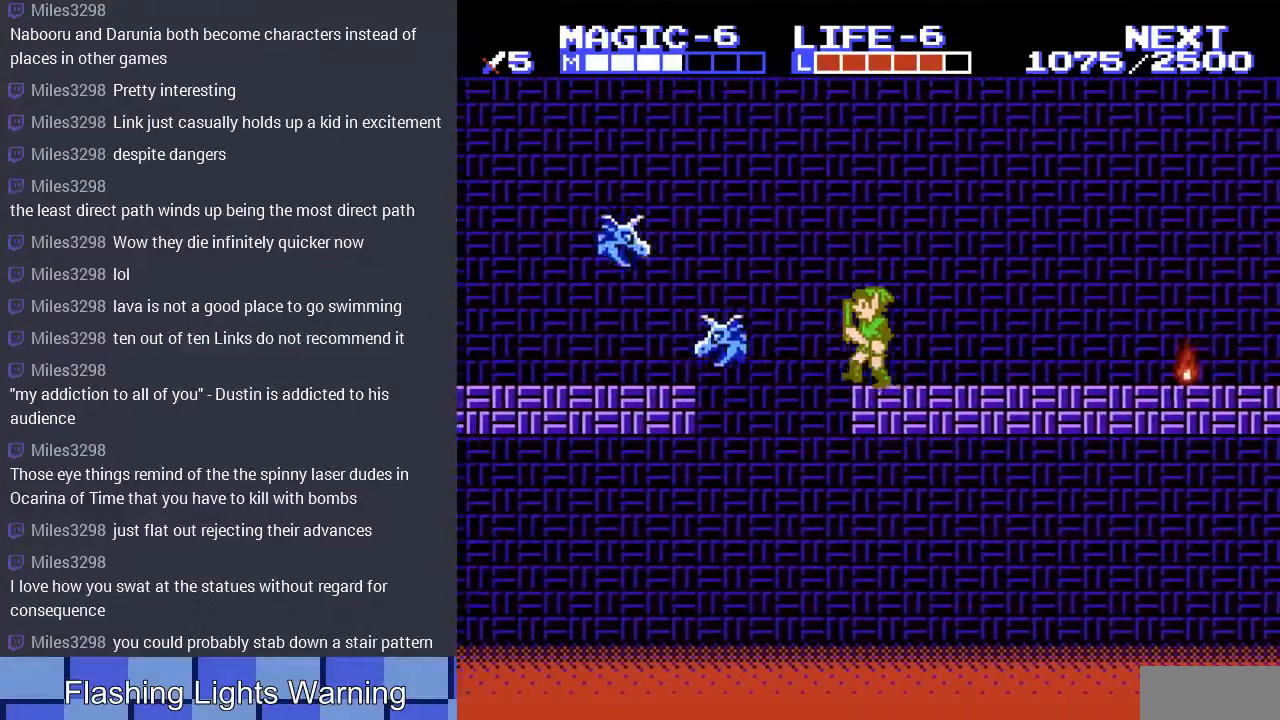
{"buttons": ["DPAD_DOWN", "DPAD_LEFT"], "events": [[33, "A", "down"], [367, "DPAD_DOWN", "down"], [433, "A", "up"]]}
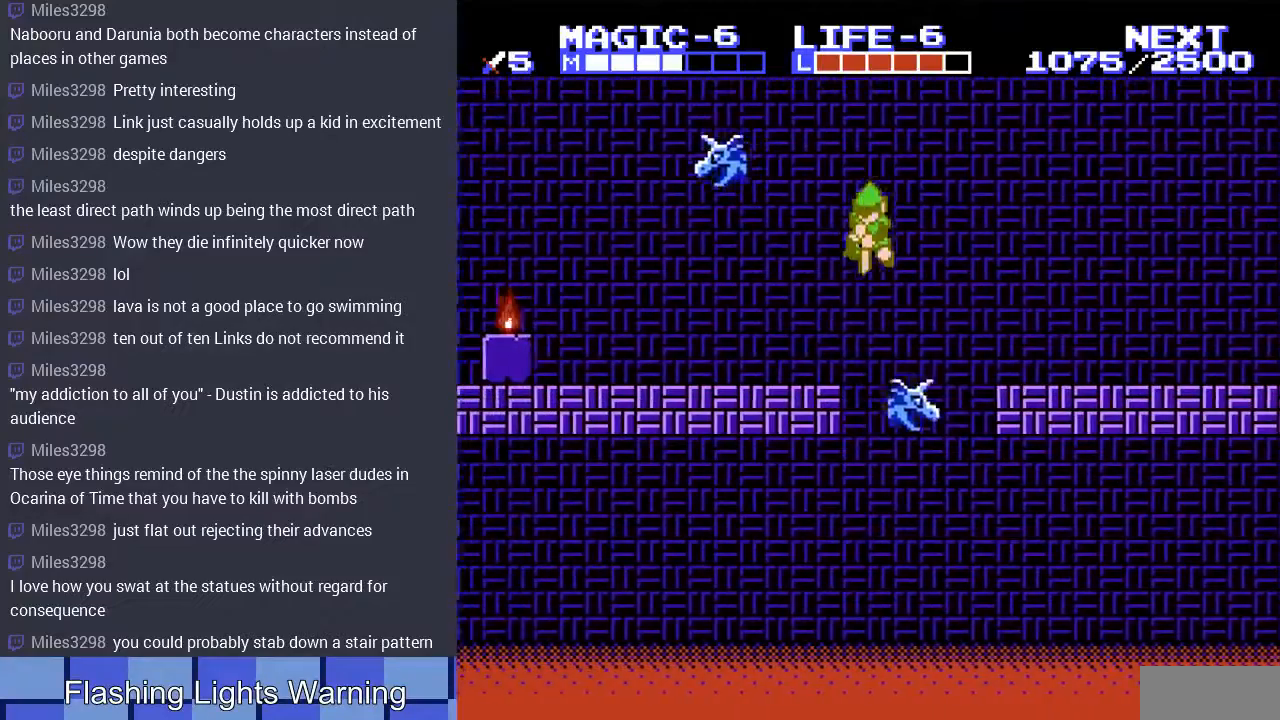
{"buttons": ["DPAD_LEFT"], "events": [[100, "DPAD_DOWN", "up"]]}
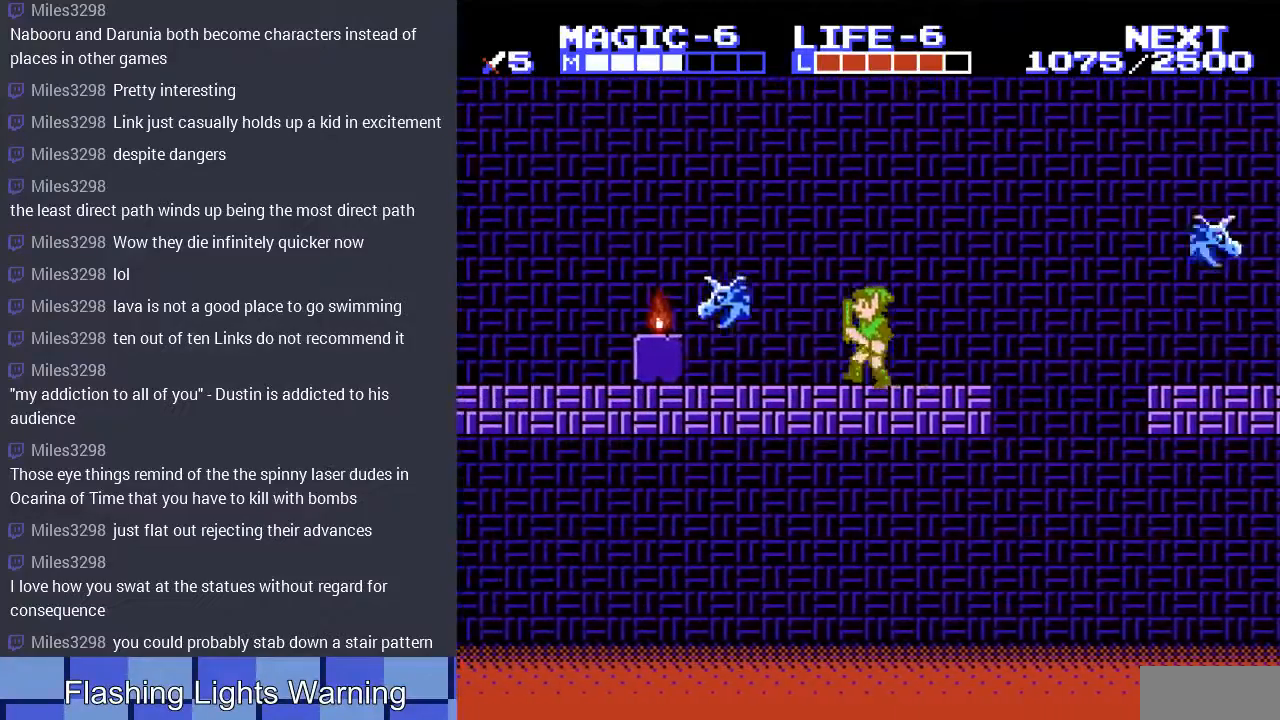
{"buttons": ["A", "DPAD_LEFT"], "events": [[400, "A", "down"]]}
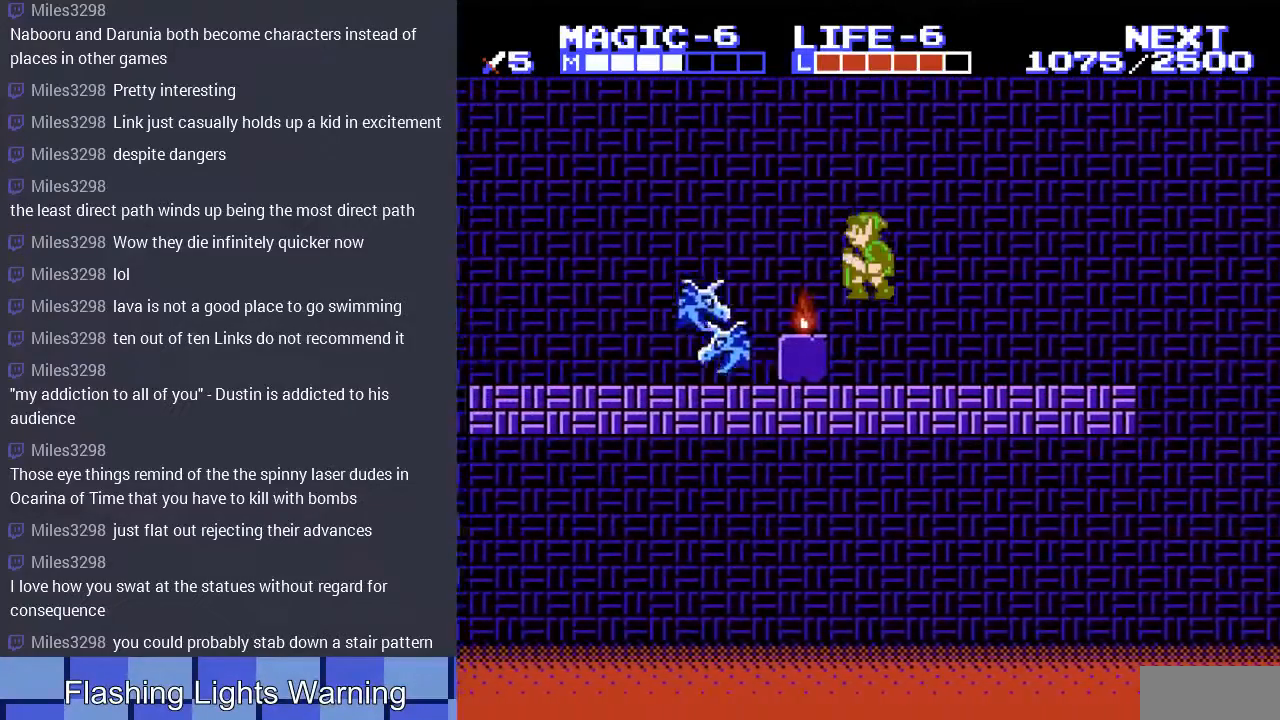
{"buttons": ["DPAD_LEFT"], "events": [[100, "DPAD_DOWN", "down"], [233, "A", "up"], [400, "DPAD_DOWN", "up"]]}
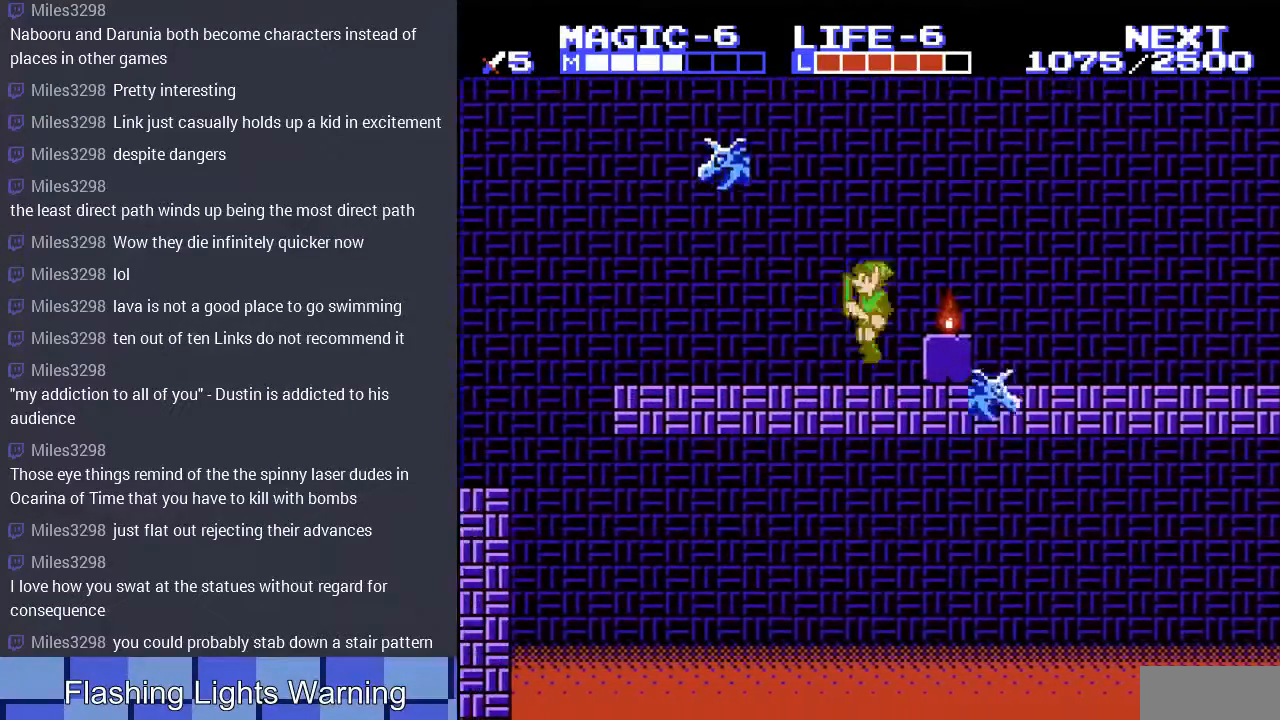
{"buttons": ["DPAD_LEFT"], "events": []}
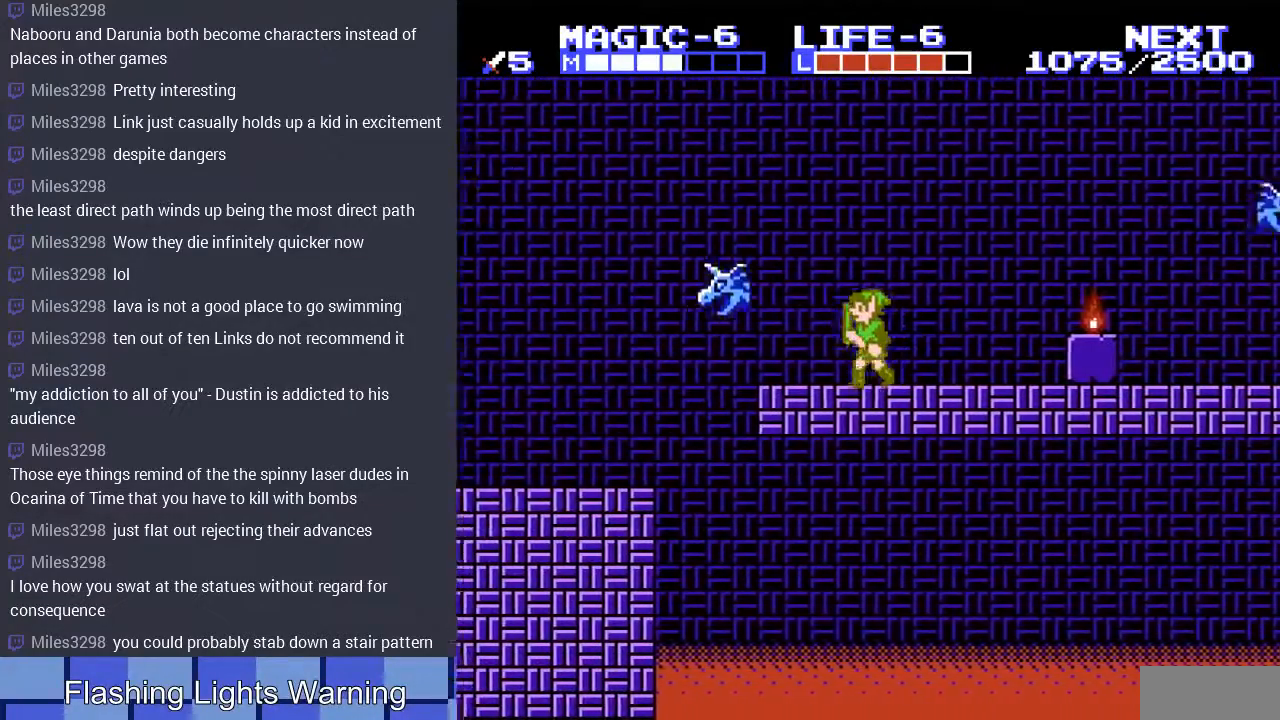
{"buttons": ["A", "DPAD_LEFT"], "events": [[267, "A", "down"]]}
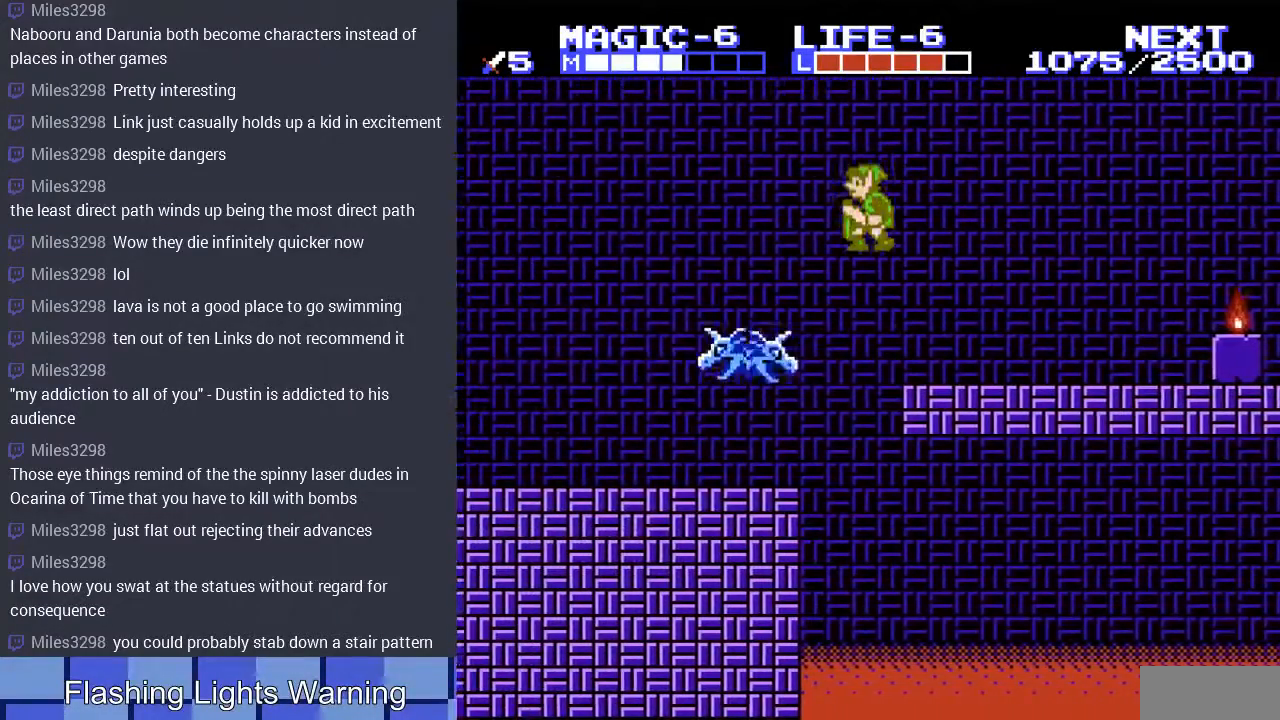
{"buttons": ["DPAD_LEFT"], "events": [[67, "DPAD_DOWN", "down"], [133, "A", "up"], [367, "DPAD_DOWN", "up"]]}
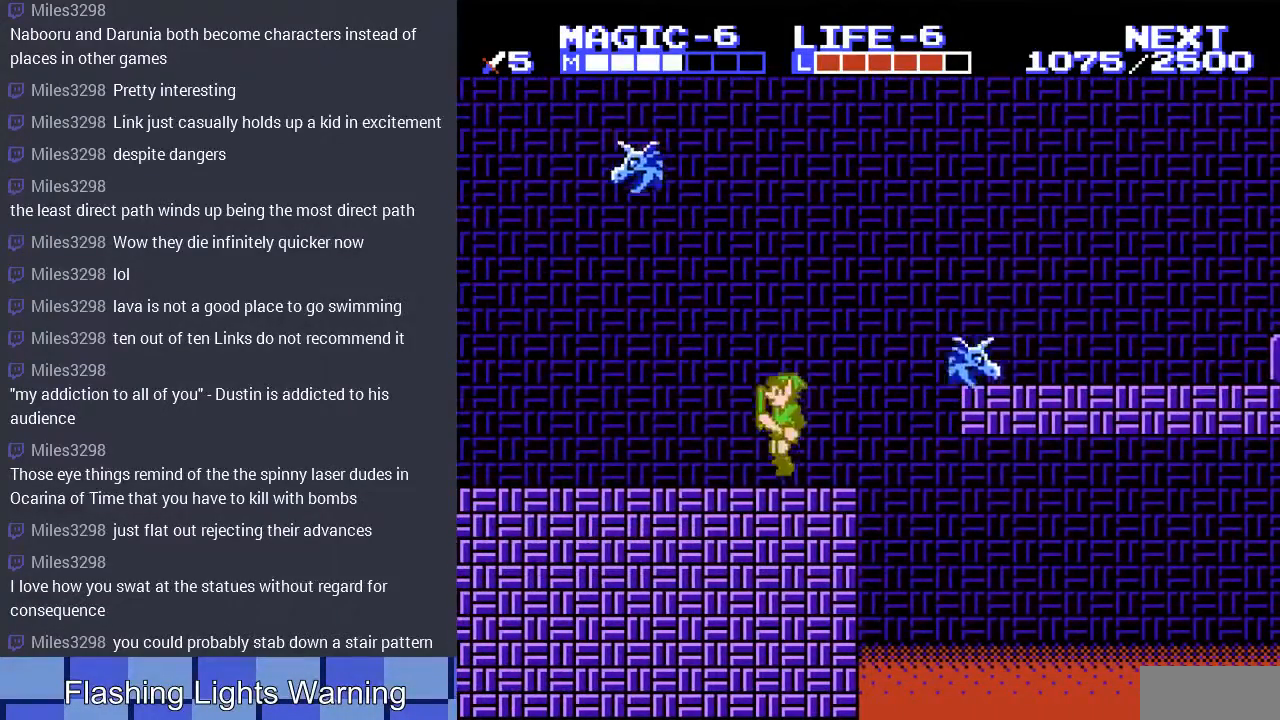
{"buttons": ["DPAD_LEFT"], "events": []}
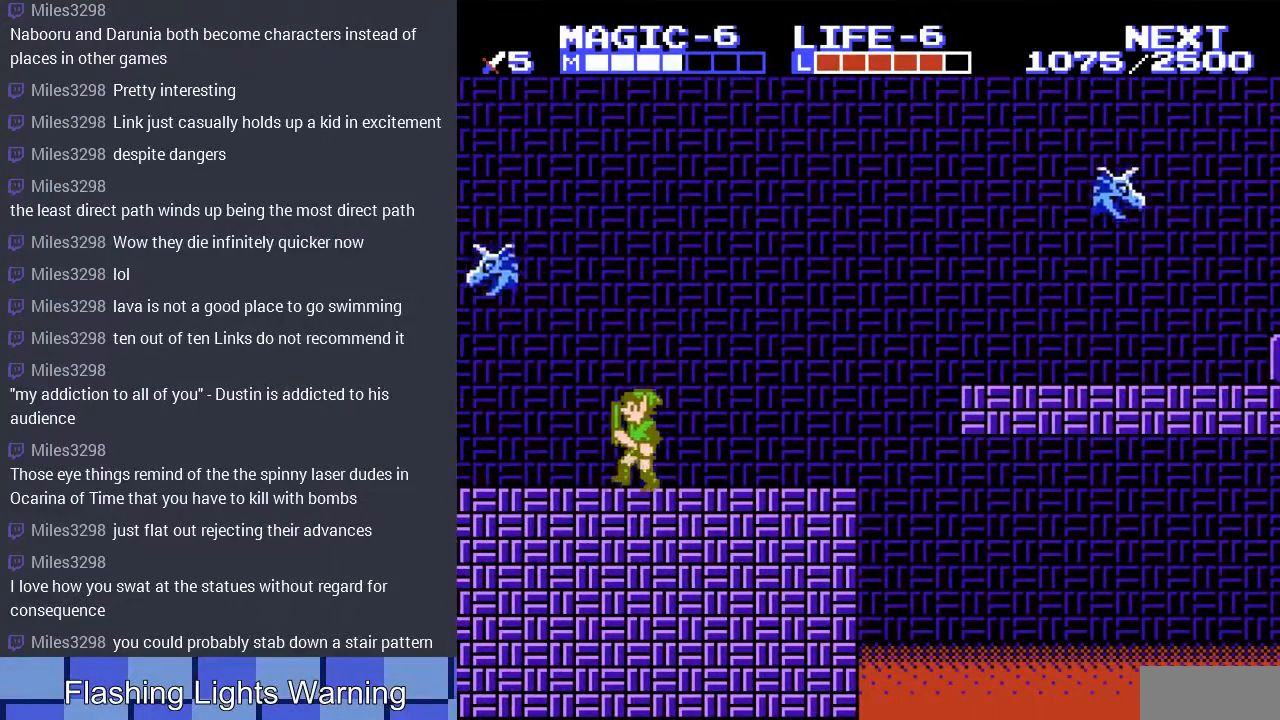
{"buttons": ["DPAD_LEFT"], "events": []}
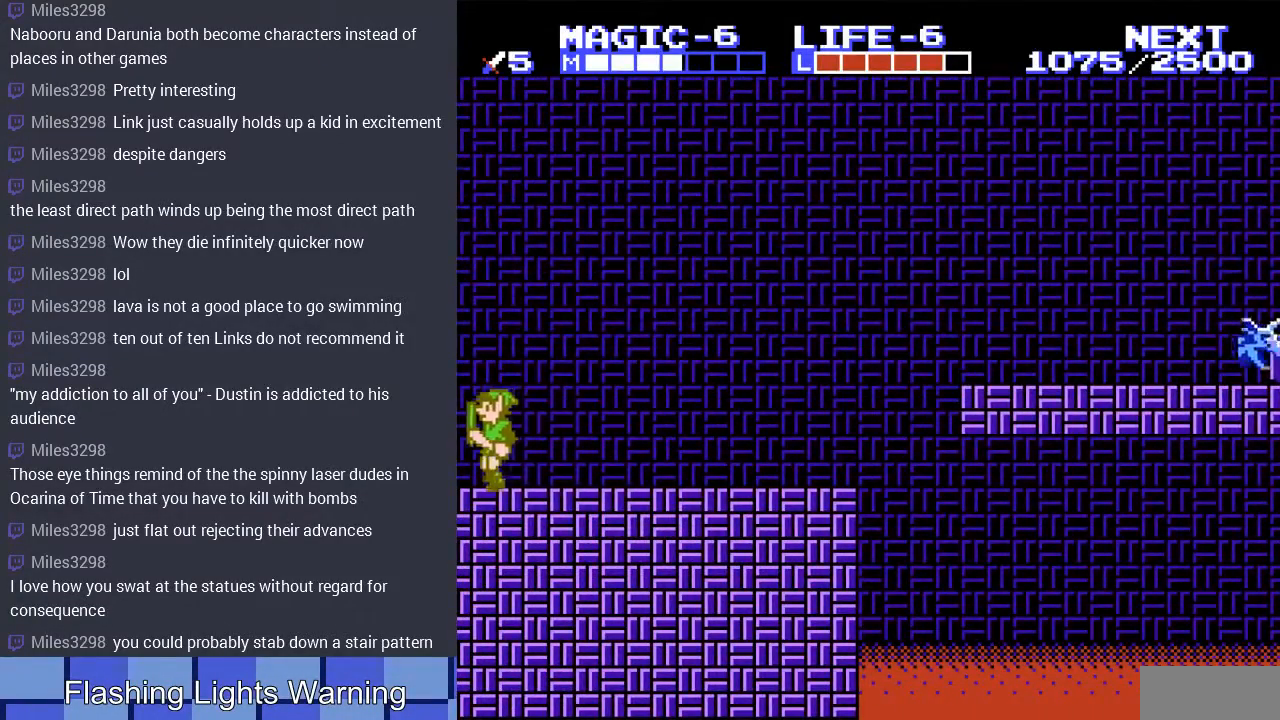
{"buttons": [], "events": [[200, "DPAD_LEFT", "up"]]}
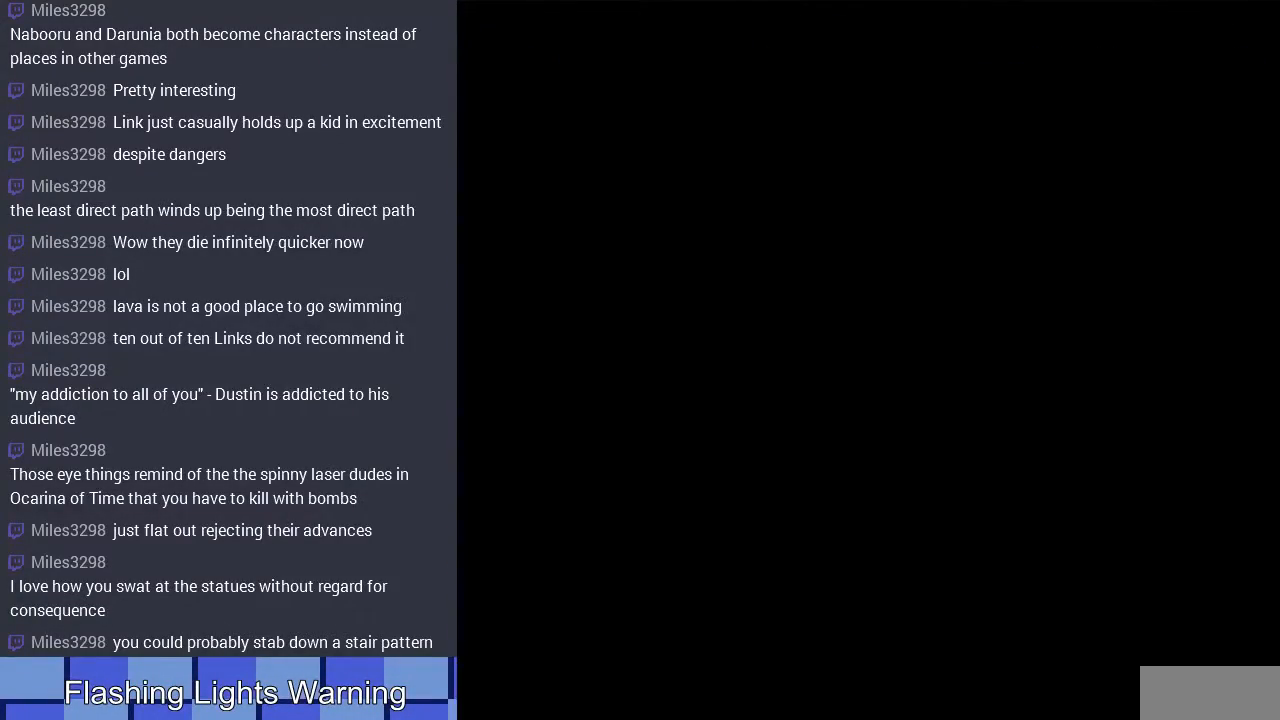
{"buttons": ["DPAD_LEFT"], "events": [[133, "DPAD_LEFT", "down"]]}
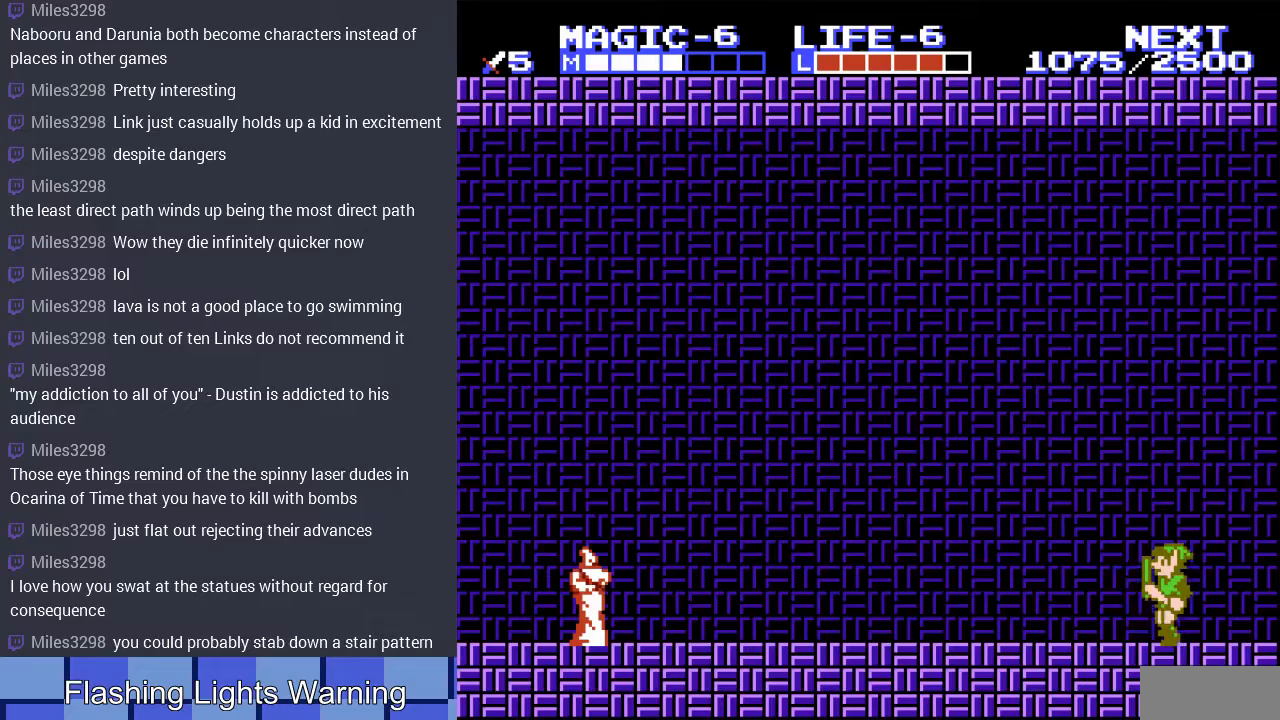
{"buttons": ["DPAD_LEFT"], "events": []}
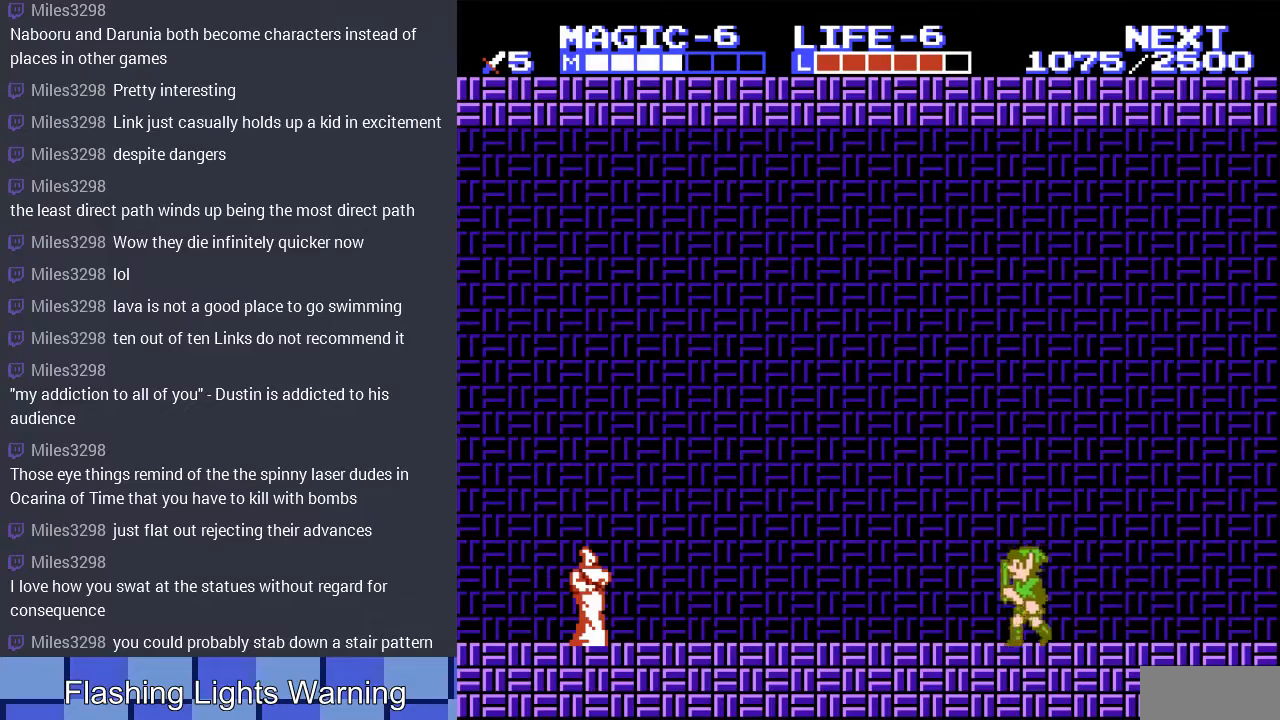
{"buttons": ["DPAD_LEFT"], "events": []}
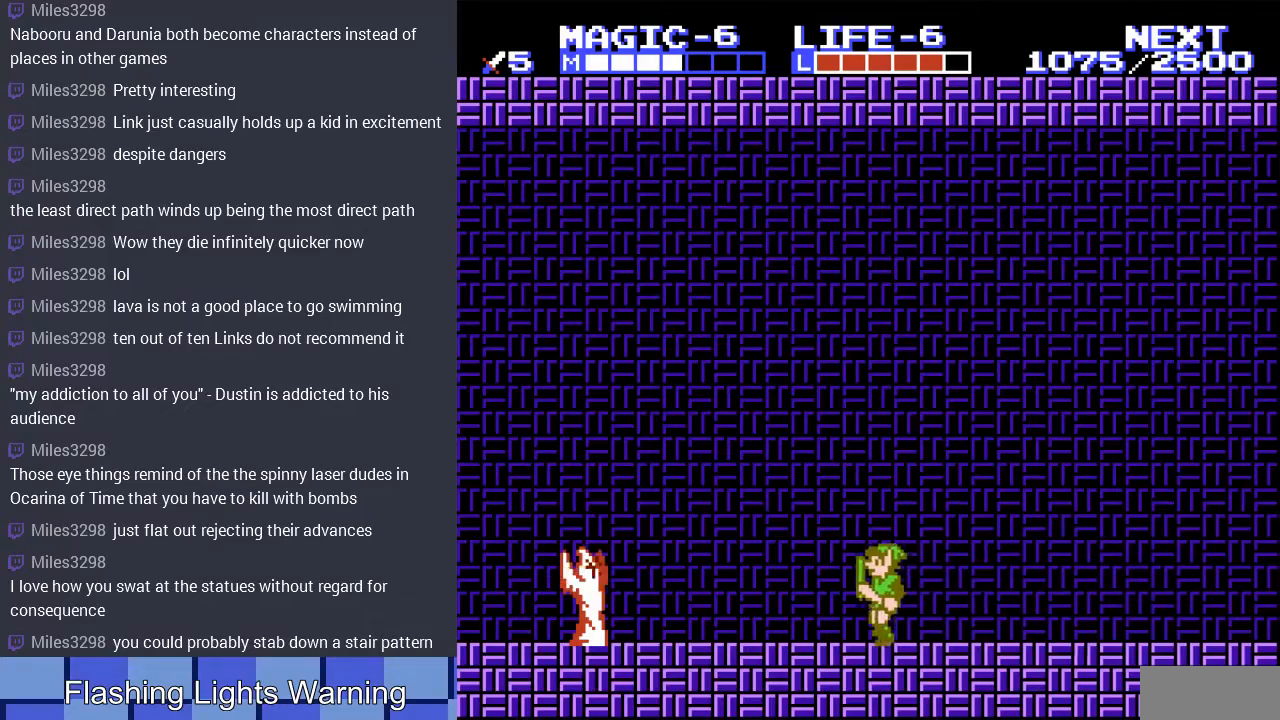
{"buttons": [], "events": [[33, "DPAD_LEFT", "up"], [300, "A", "down"], [333, "DPAD_LEFT", "down"], [500, "A", "up"], [500, "DPAD_LEFT", "up"]]}
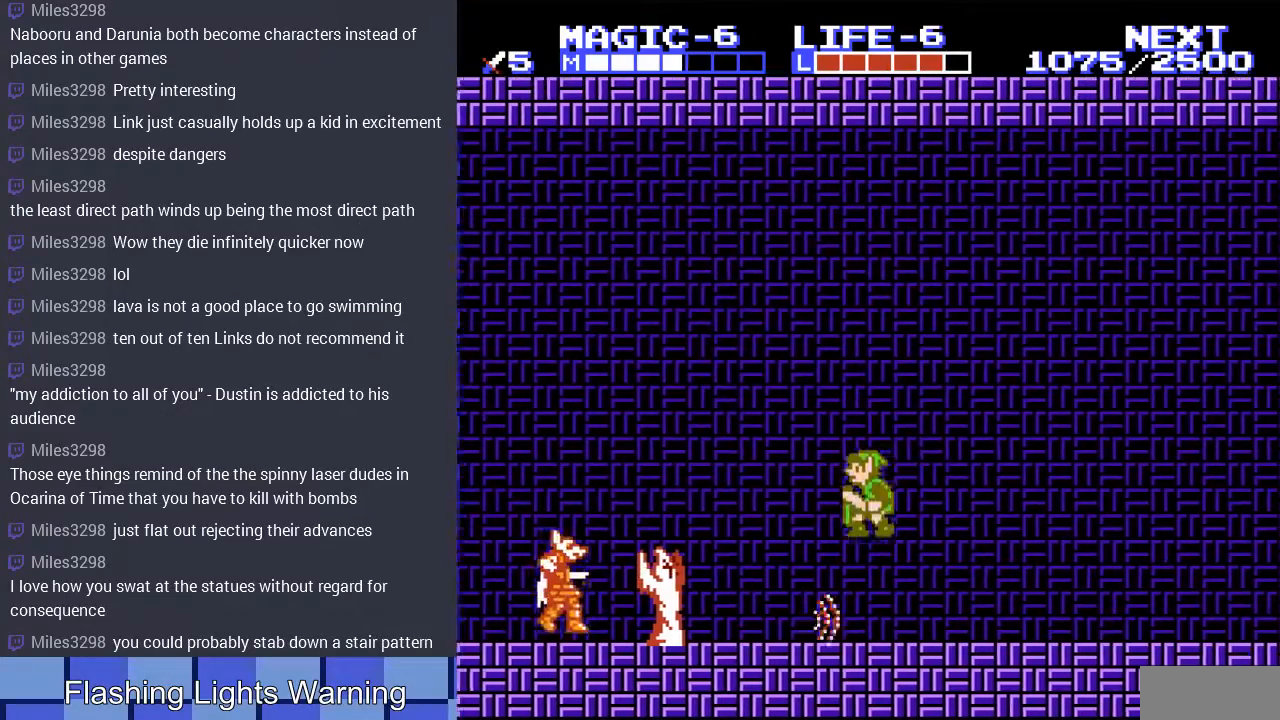
{"buttons": ["A", "DPAD_LEFT"], "events": [[300, "DPAD_LEFT", "down"], [433, "A", "down"]]}
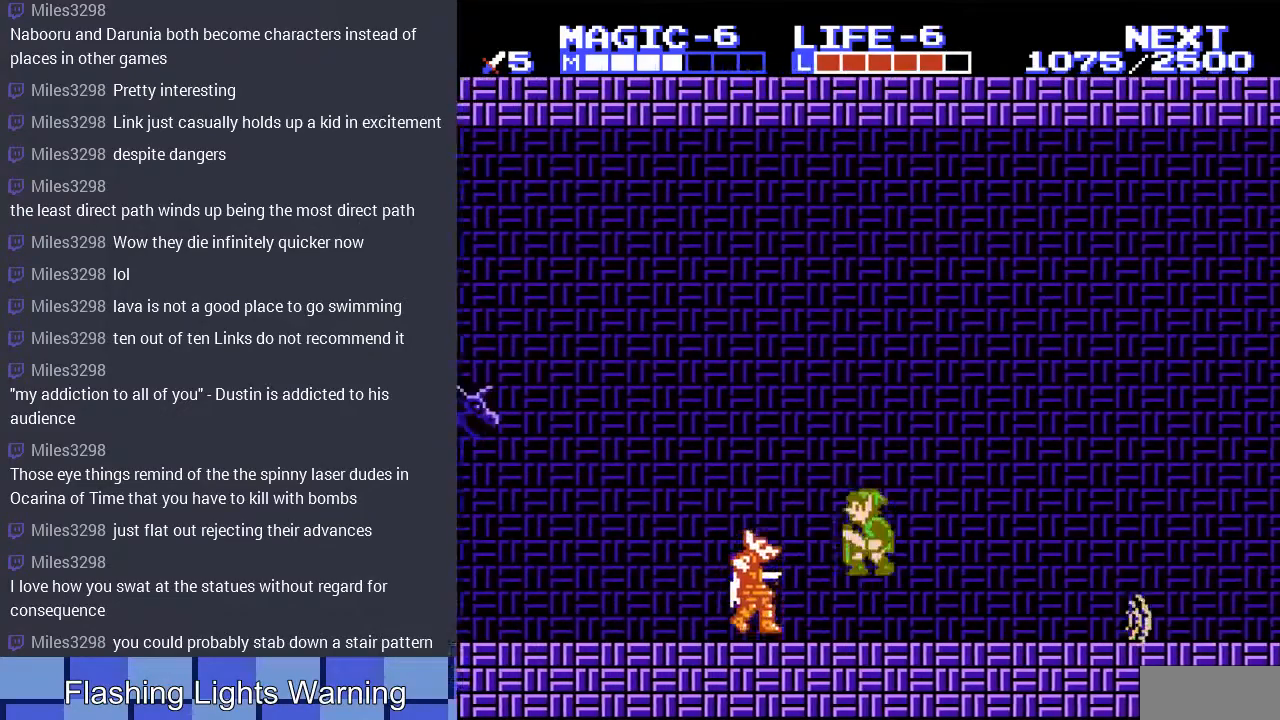
{"buttons": ["DPAD_LEFT"], "events": [[33, "DPAD_DOWN", "down"], [67, "DPAD_LEFT", "up"], [133, "DPAD_LEFT", "down"], [233, "A", "up"], [433, "DPAD_DOWN", "up"]]}
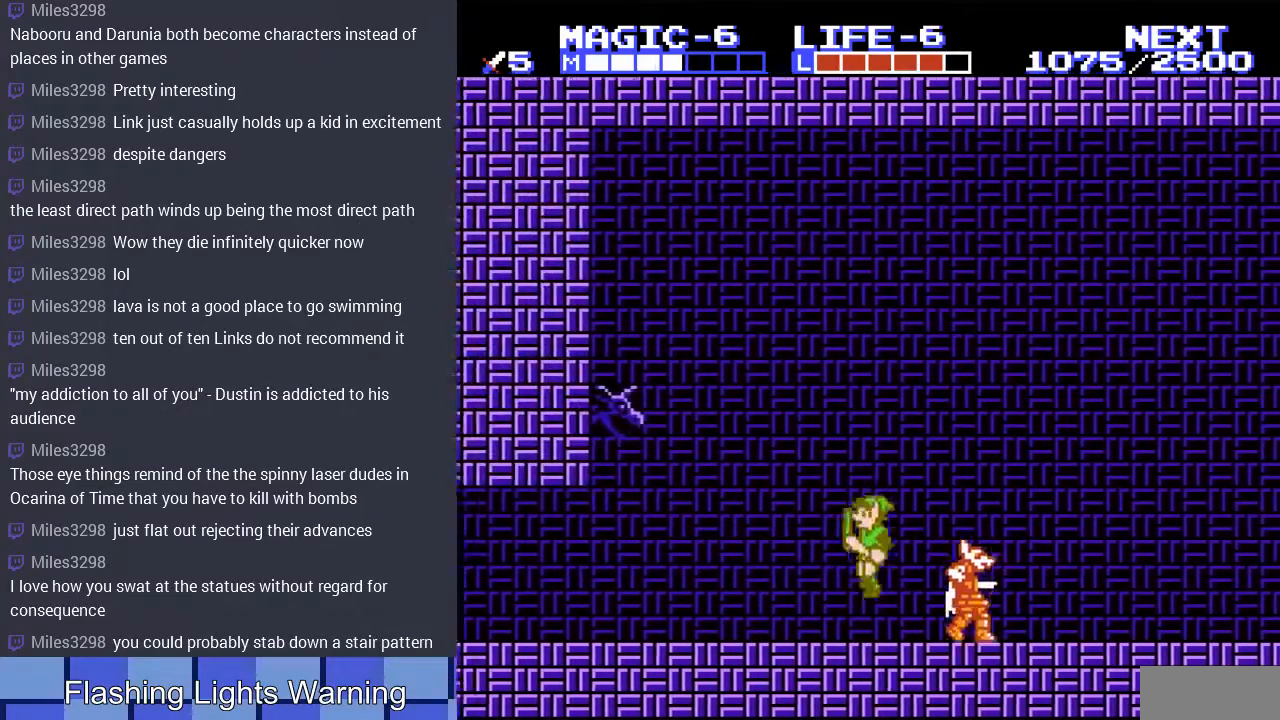
{"buttons": ["DPAD_LEFT"], "events": []}
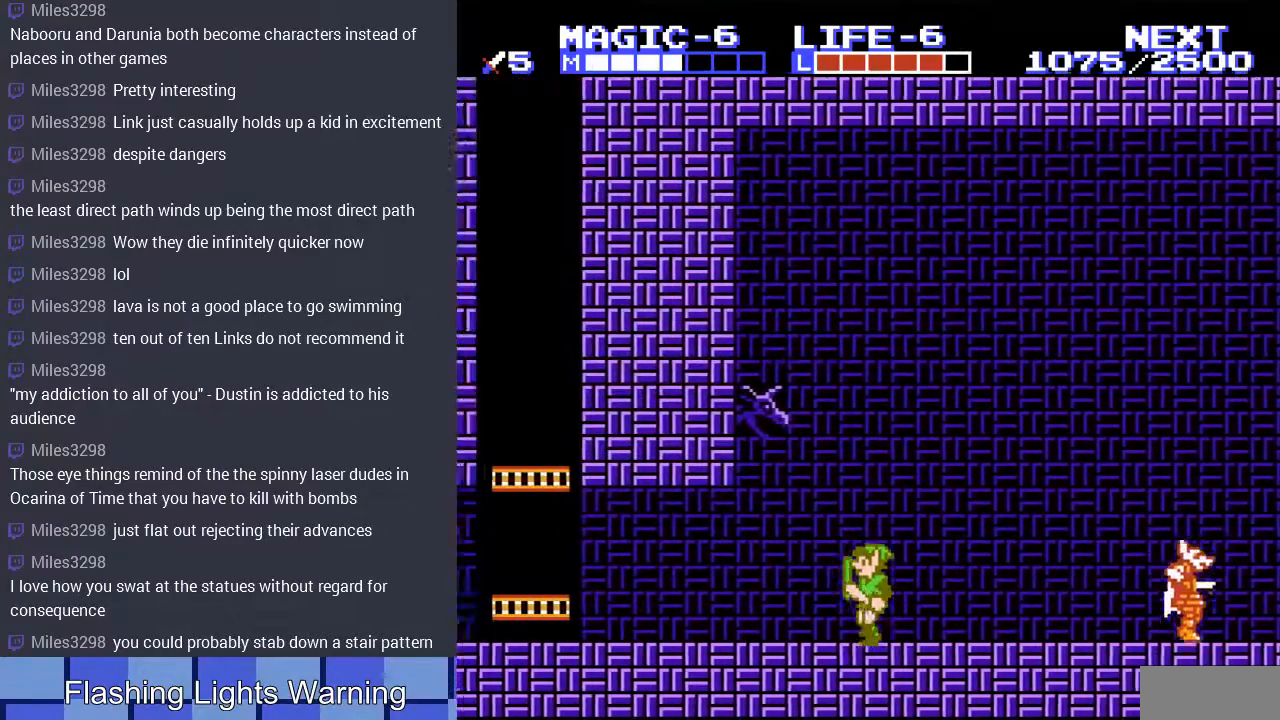
{"buttons": ["DPAD_LEFT"], "events": []}
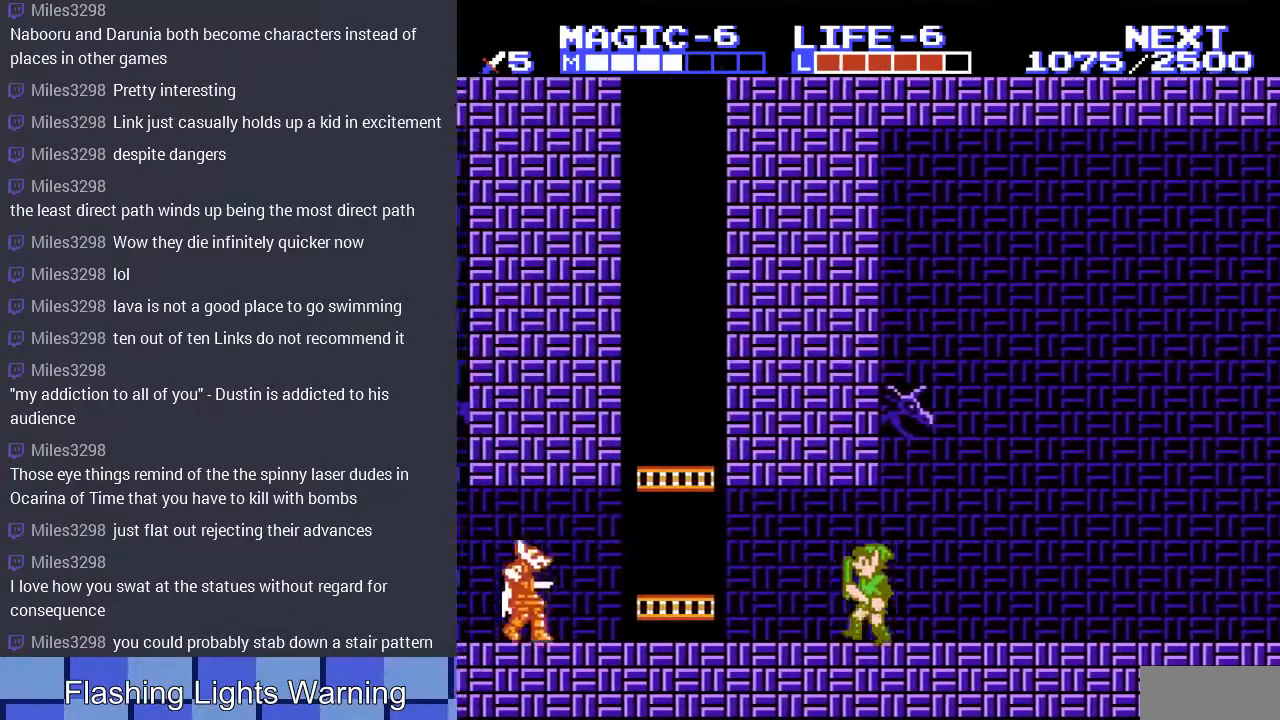
{"buttons": ["A"], "events": [[367, "DPAD_LEFT", "up"], [433, "A", "down"]]}
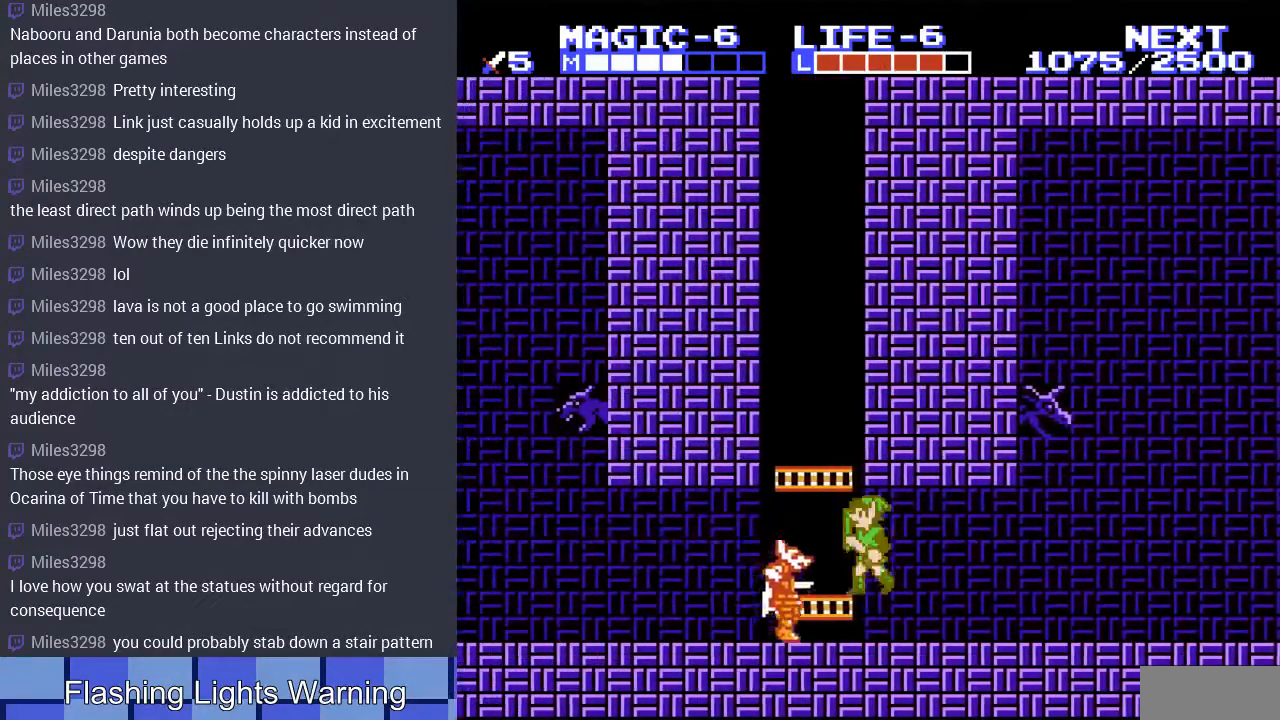
{"buttons": ["DPAD_LEFT"], "events": [[33, "DPAD_DOWN", "down"], [100, "A", "up"], [200, "A", "down"], [200, "DPAD_LEFT", "down"], [267, "A", "up"], [300, "DPAD_DOWN", "up"]]}
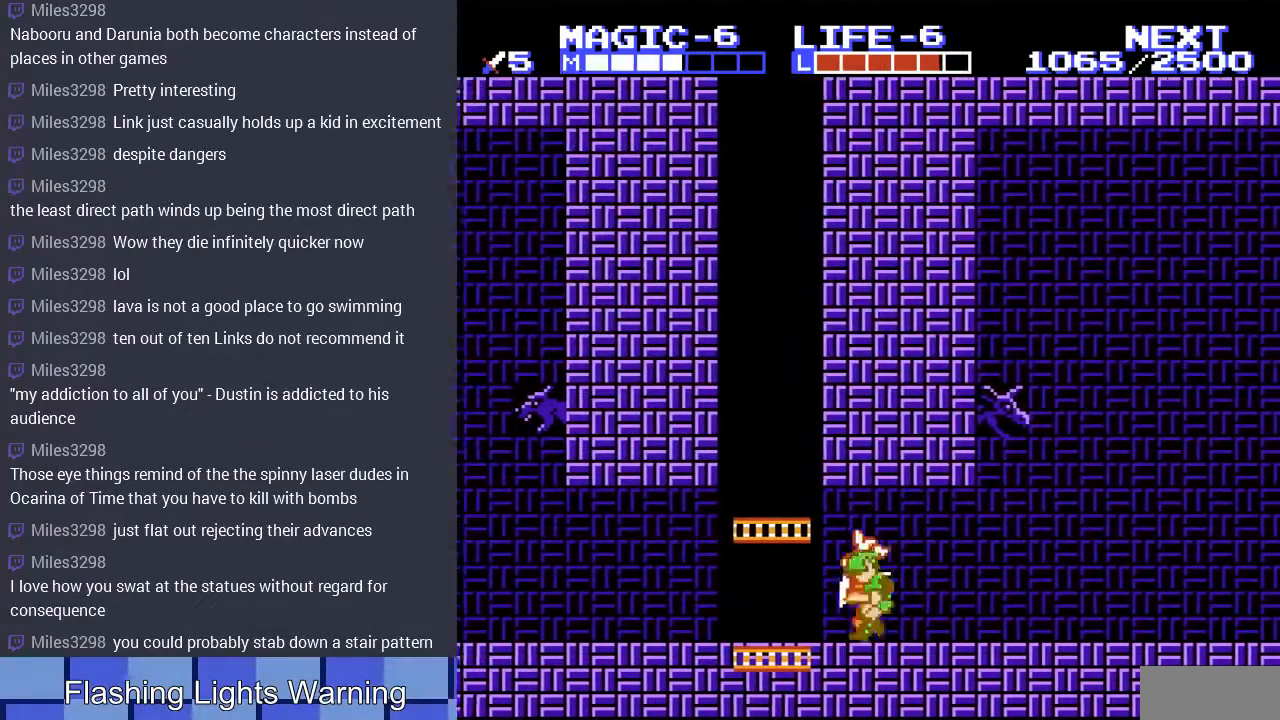
{"buttons": ["DPAD_LEFT"], "events": []}
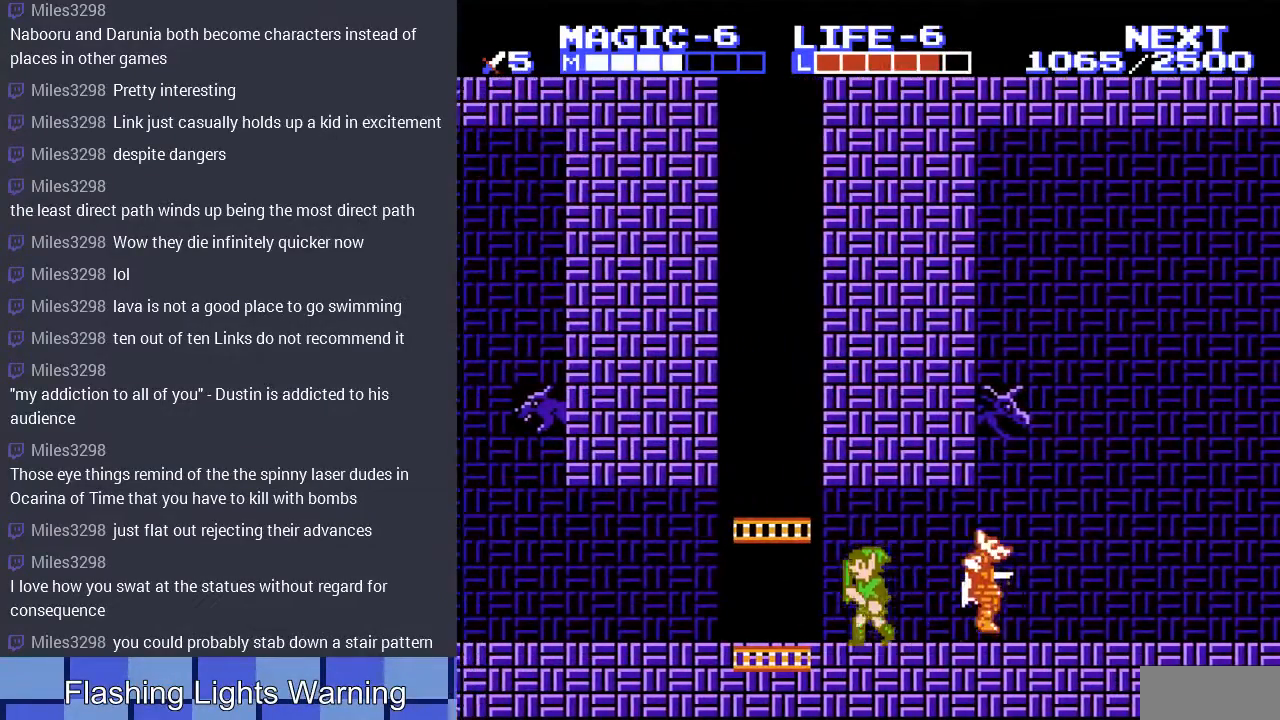
{"buttons": ["DPAD_LEFT"], "events": []}
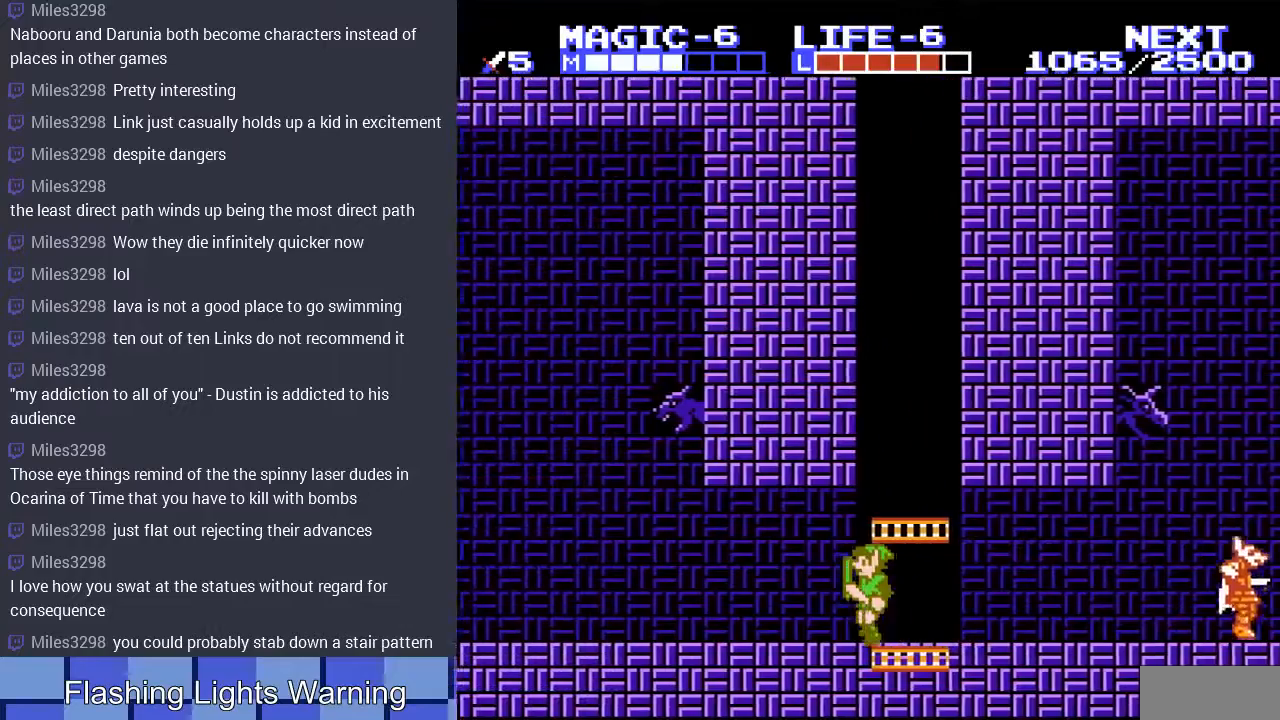
{"buttons": ["DPAD_LEFT"], "events": []}